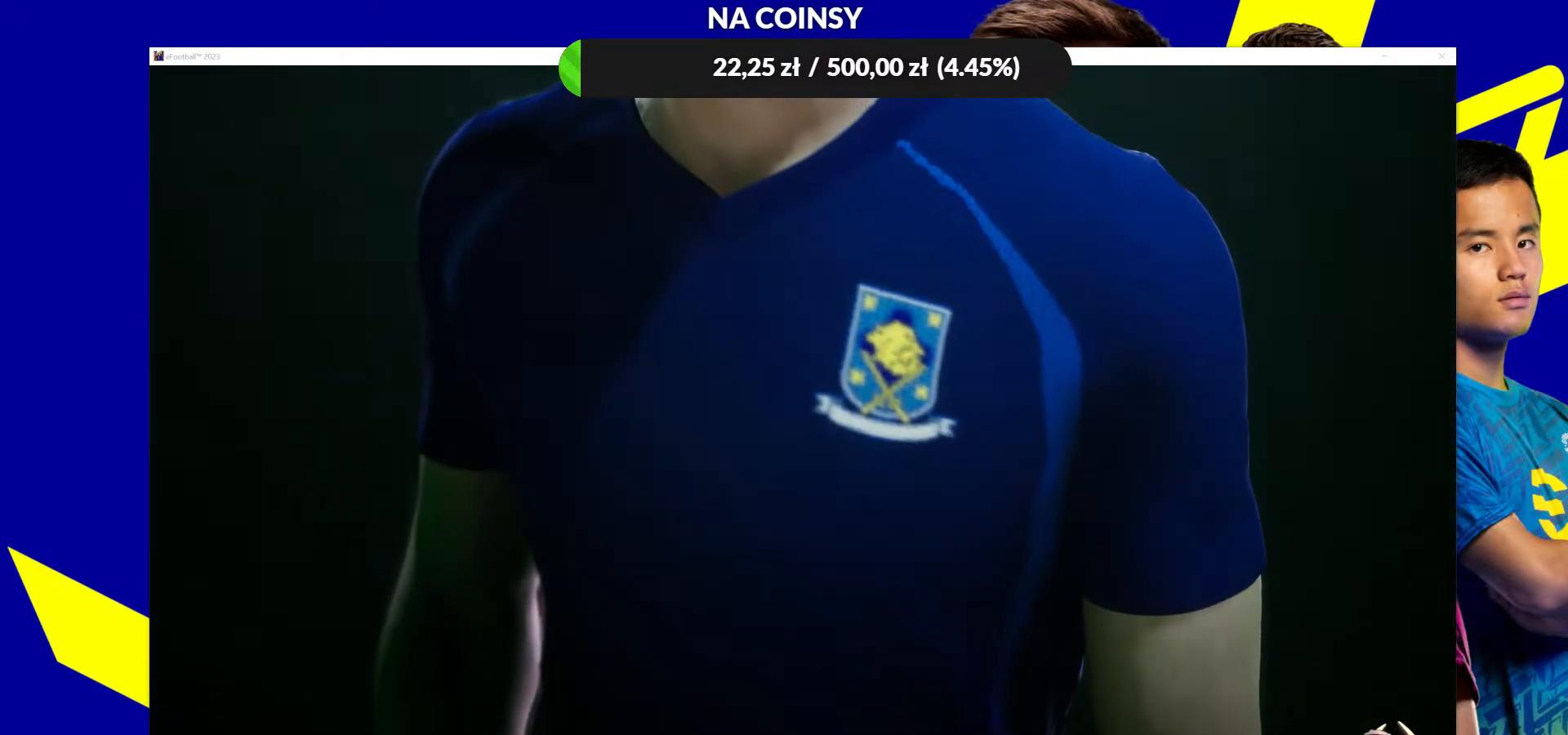
Gameplay with a controller (PlayStation layout); each line is a JSON object with the inputs held at the frame after it. "events" lists button and stick changes between this image and that frame as [ms after this image, input, new state], when the widget could be followed in between.
{"buttons": ["CROSS"], "left_stick": "center", "right_stick": "center", "events": [[383, "CROSS", "down"]]}
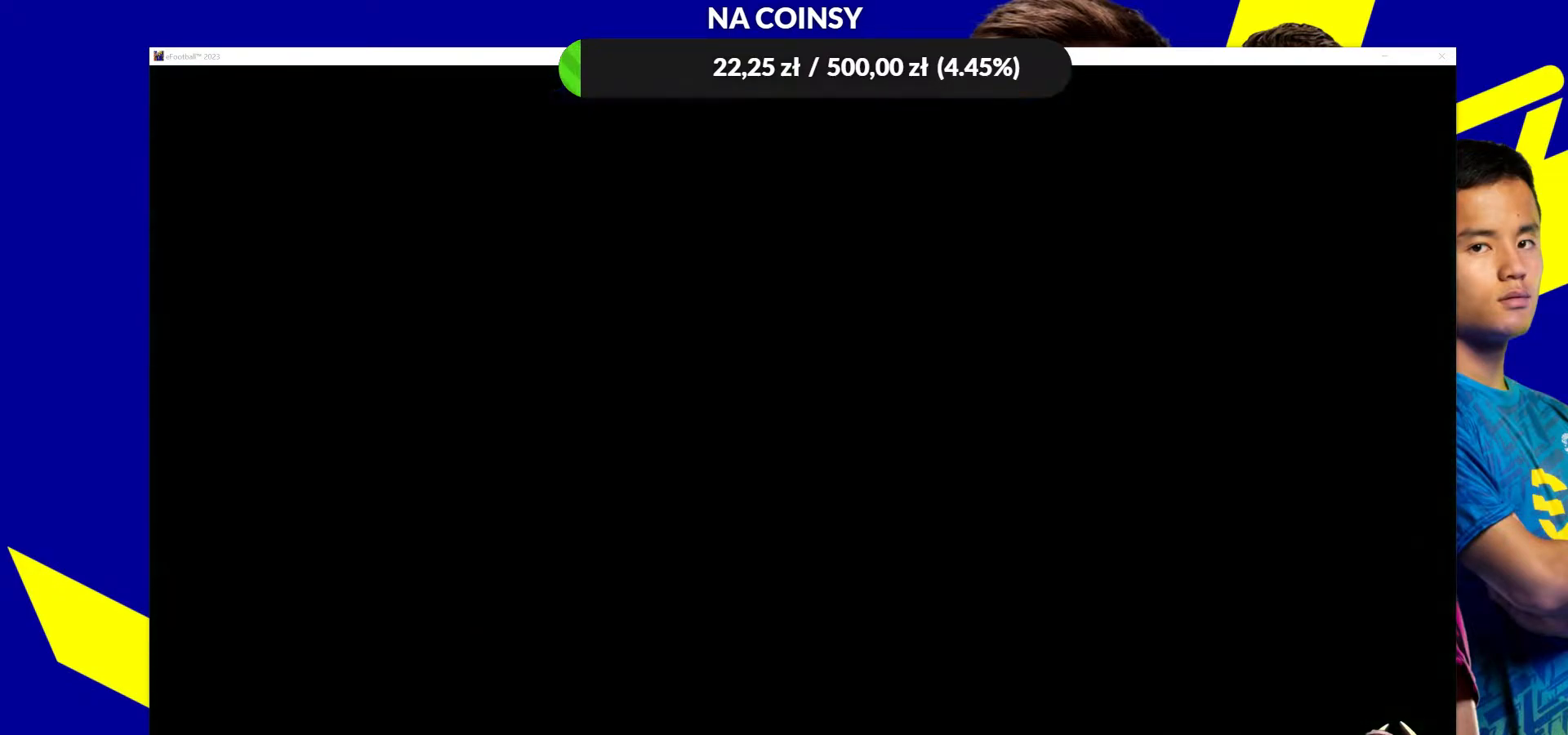
{"buttons": [], "left_stick": "center", "right_stick": "center", "events": [[50, "CROSS", "up"]]}
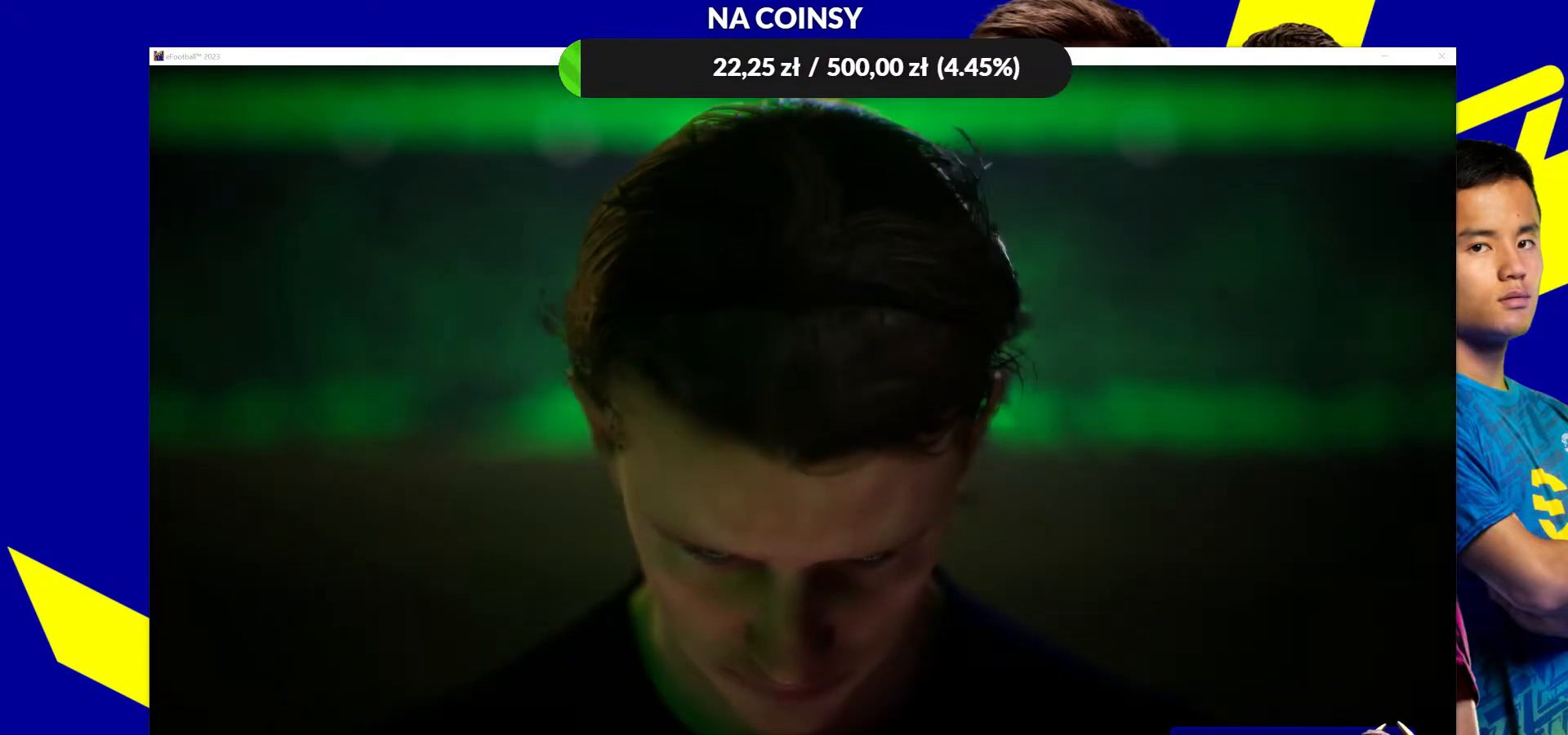
{"buttons": [], "left_stick": "center", "right_stick": "center", "events": [[317, "CROSS", "down"], [483, "CROSS", "up"]]}
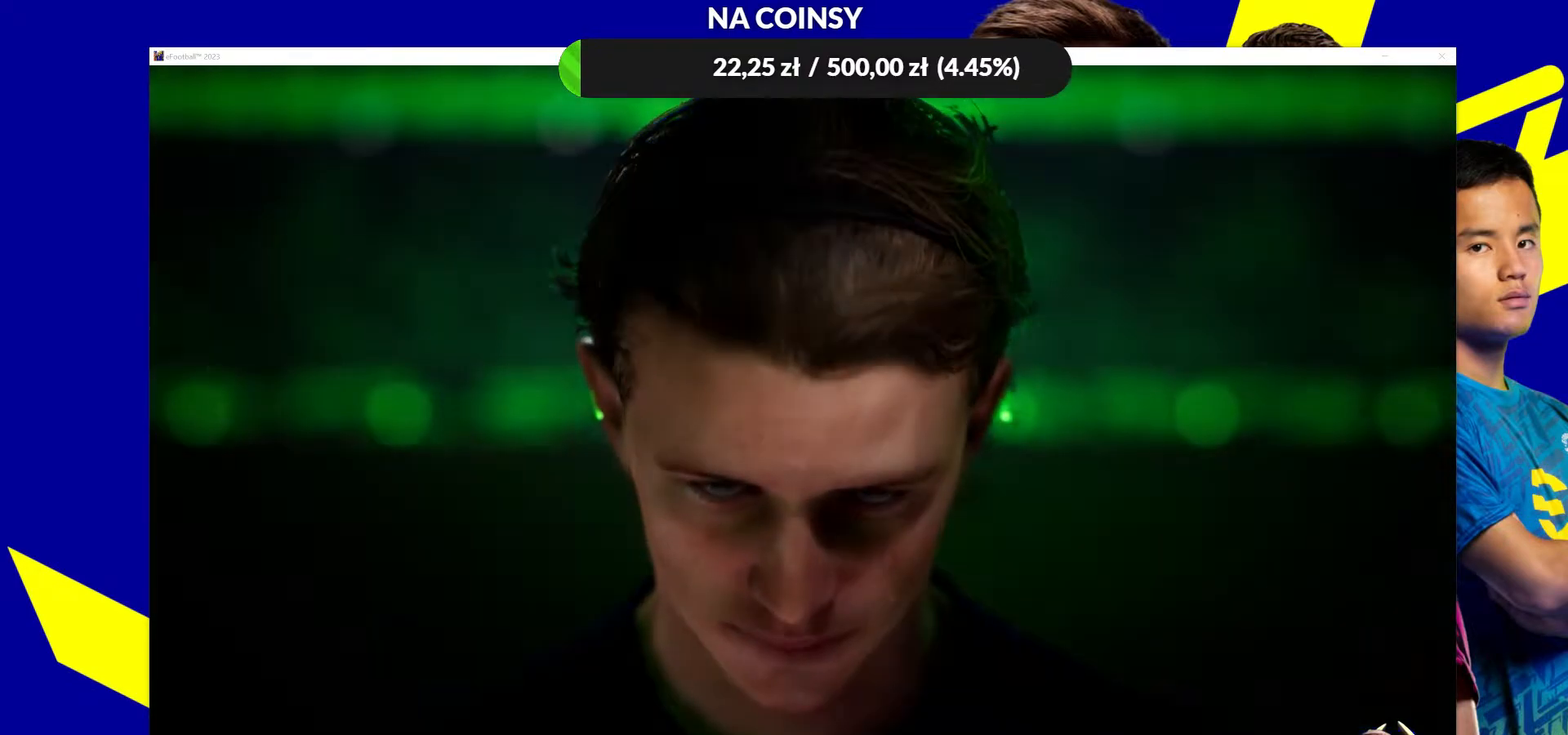
{"buttons": [], "left_stick": "center", "right_stick": "center", "events": []}
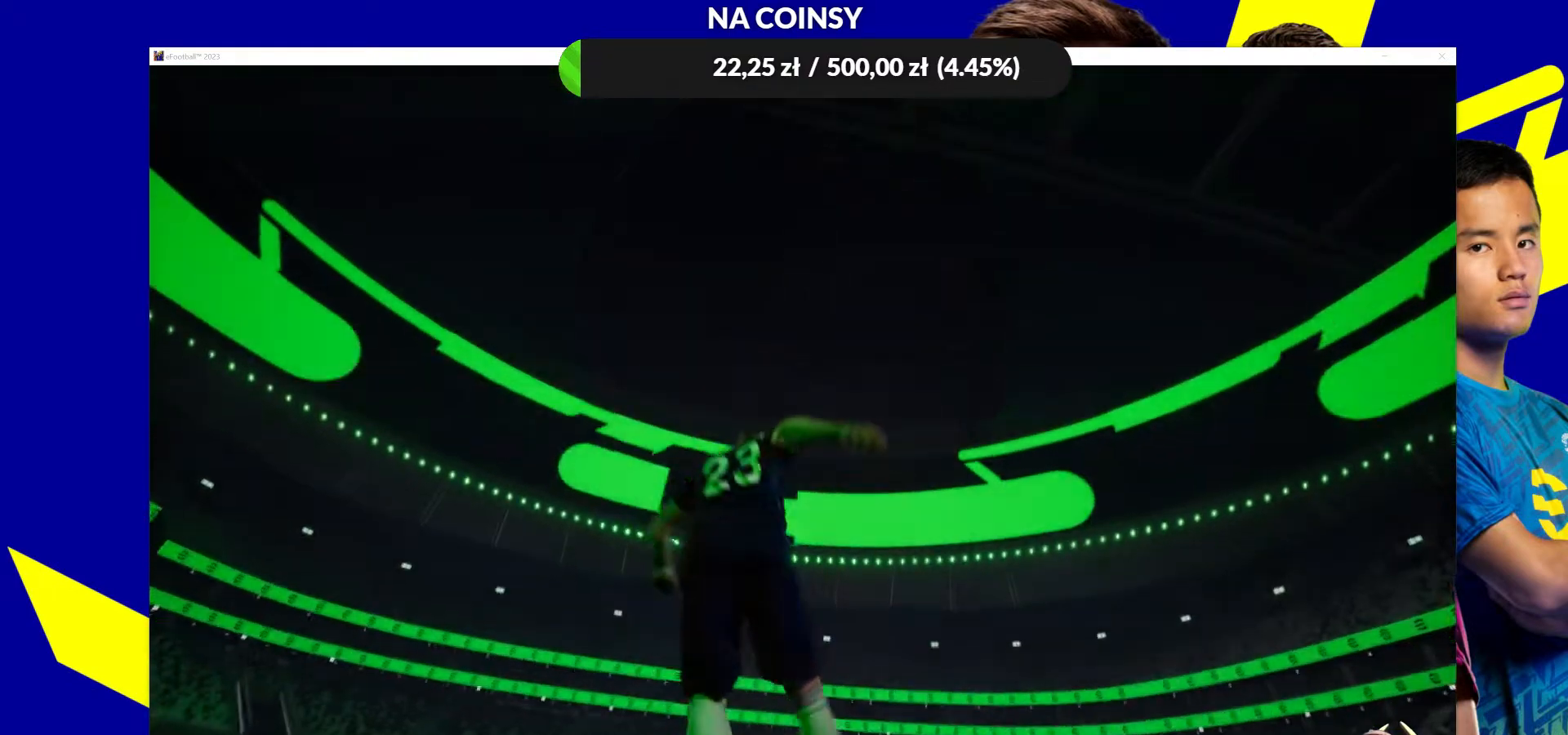
{"buttons": ["CROSS"], "left_stick": "center", "right_stick": "center", "events": [[383, "CROSS", "down"]]}
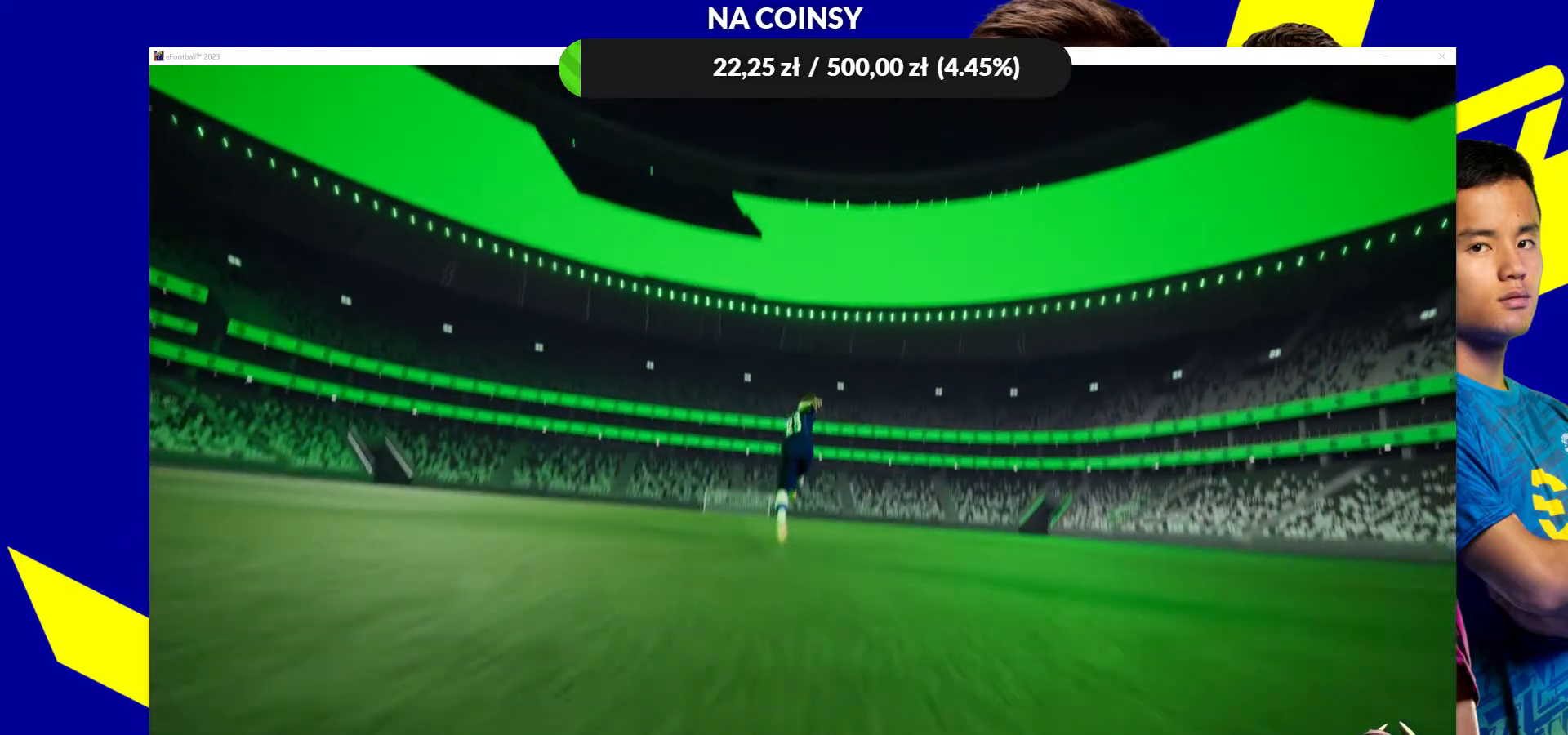
{"buttons": [], "left_stick": "center", "right_stick": "center", "events": [[50, "CROSS", "up"]]}
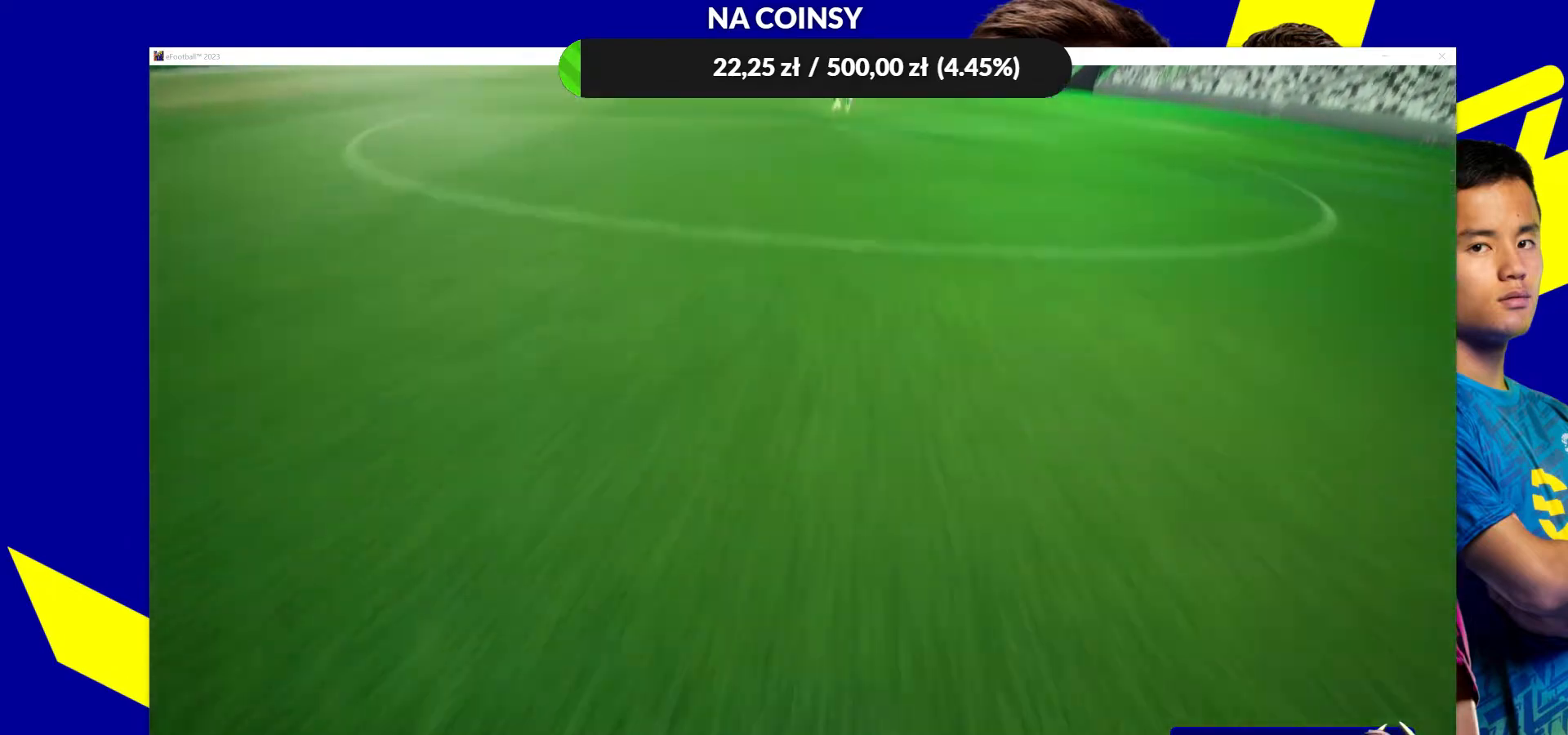
{"buttons": [], "left_stick": "center", "right_stick": "center", "events": []}
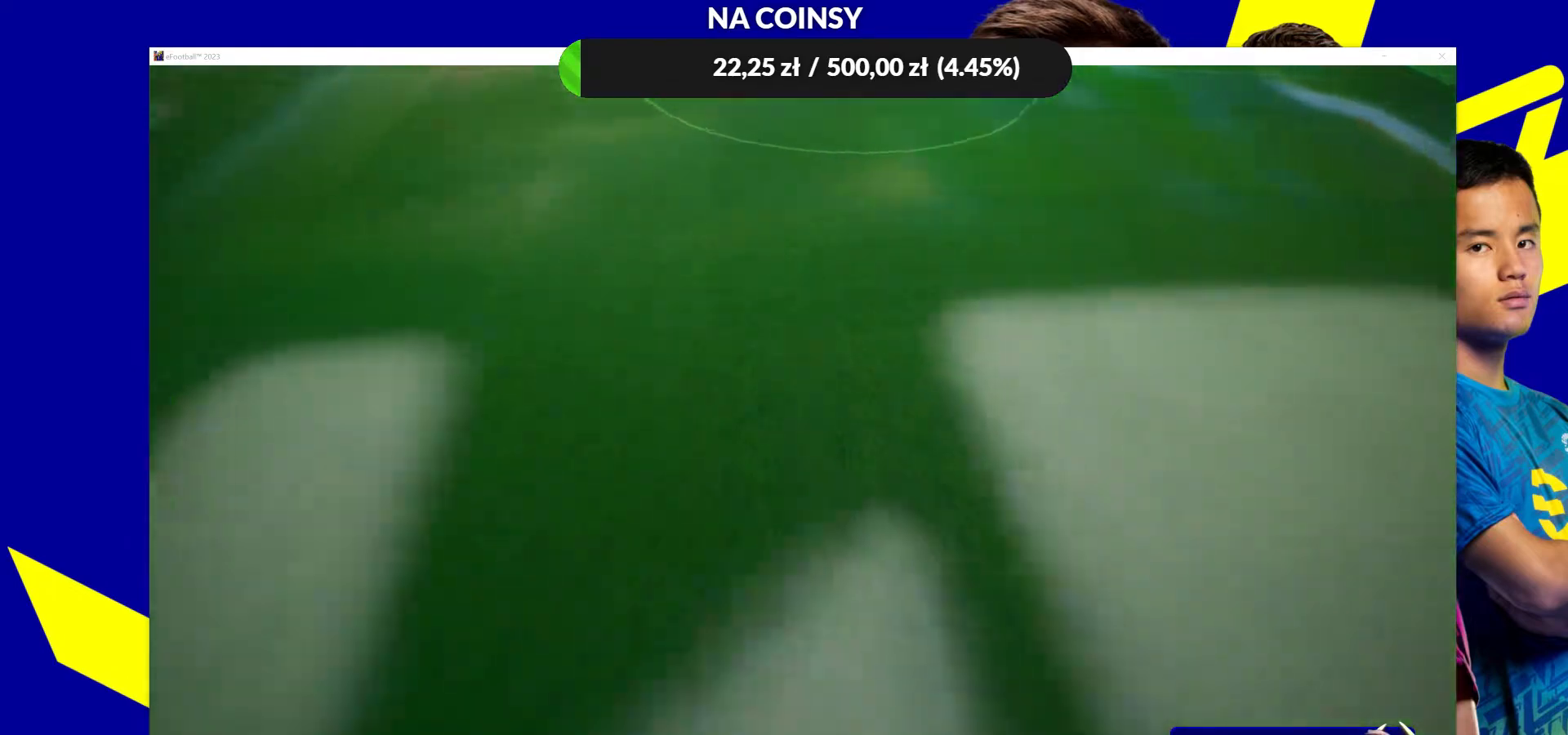
{"buttons": [], "left_stick": "center", "right_stick": "center", "events": [[200, "CROSS", "down"], [333, "CROSS", "up"]]}
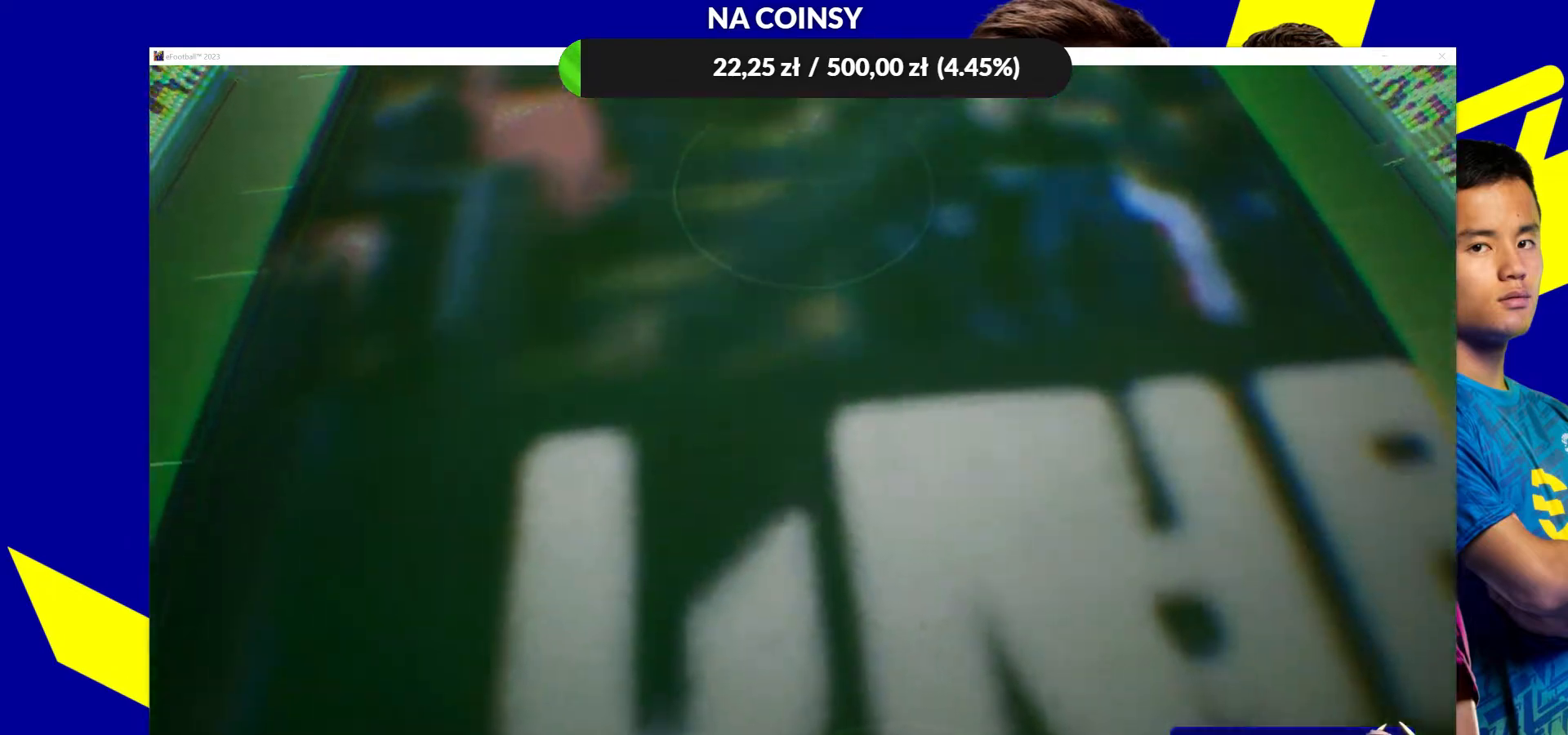
{"buttons": [], "left_stick": "center", "right_stick": "center", "events": []}
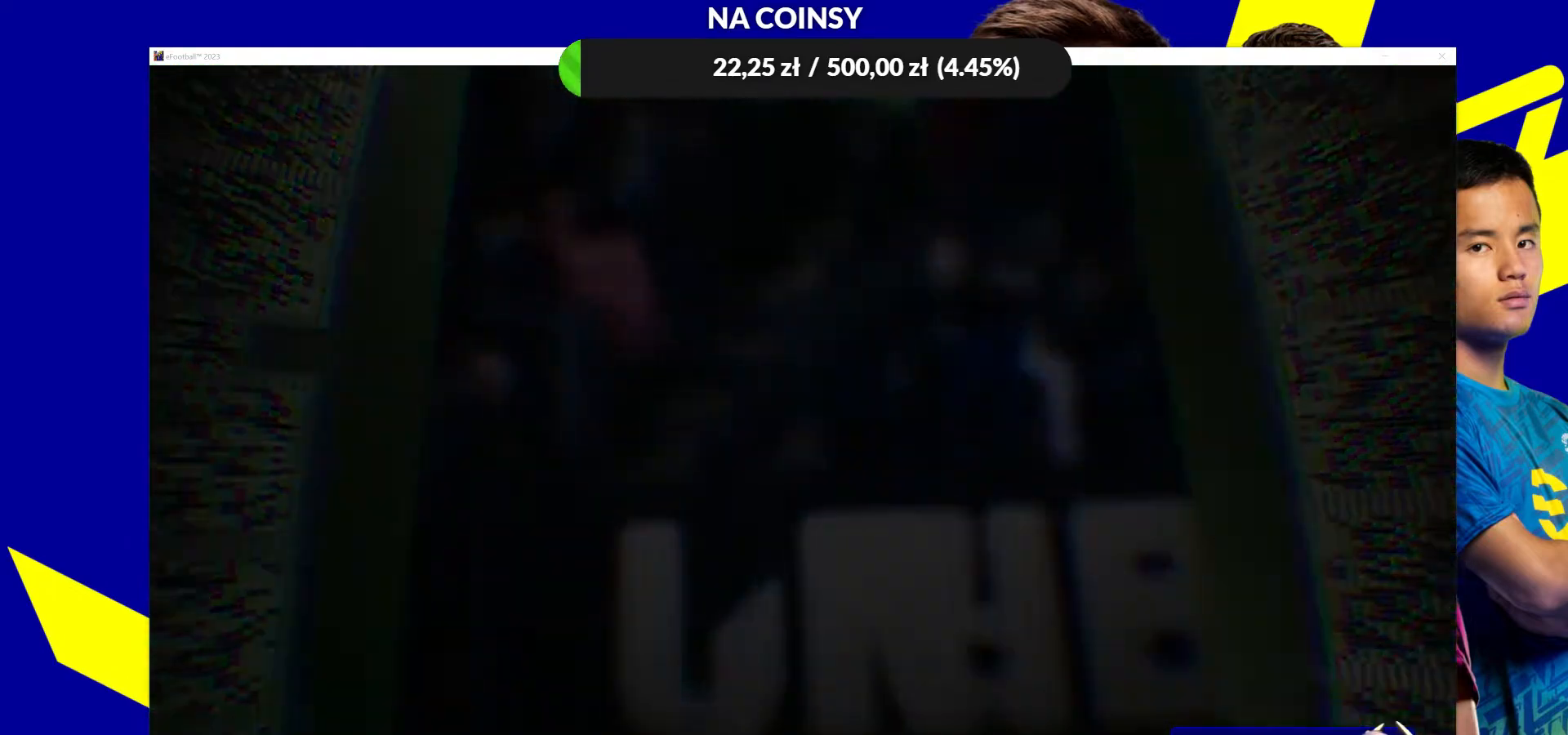
{"buttons": [], "left_stick": "center", "right_stick": "center", "events": []}
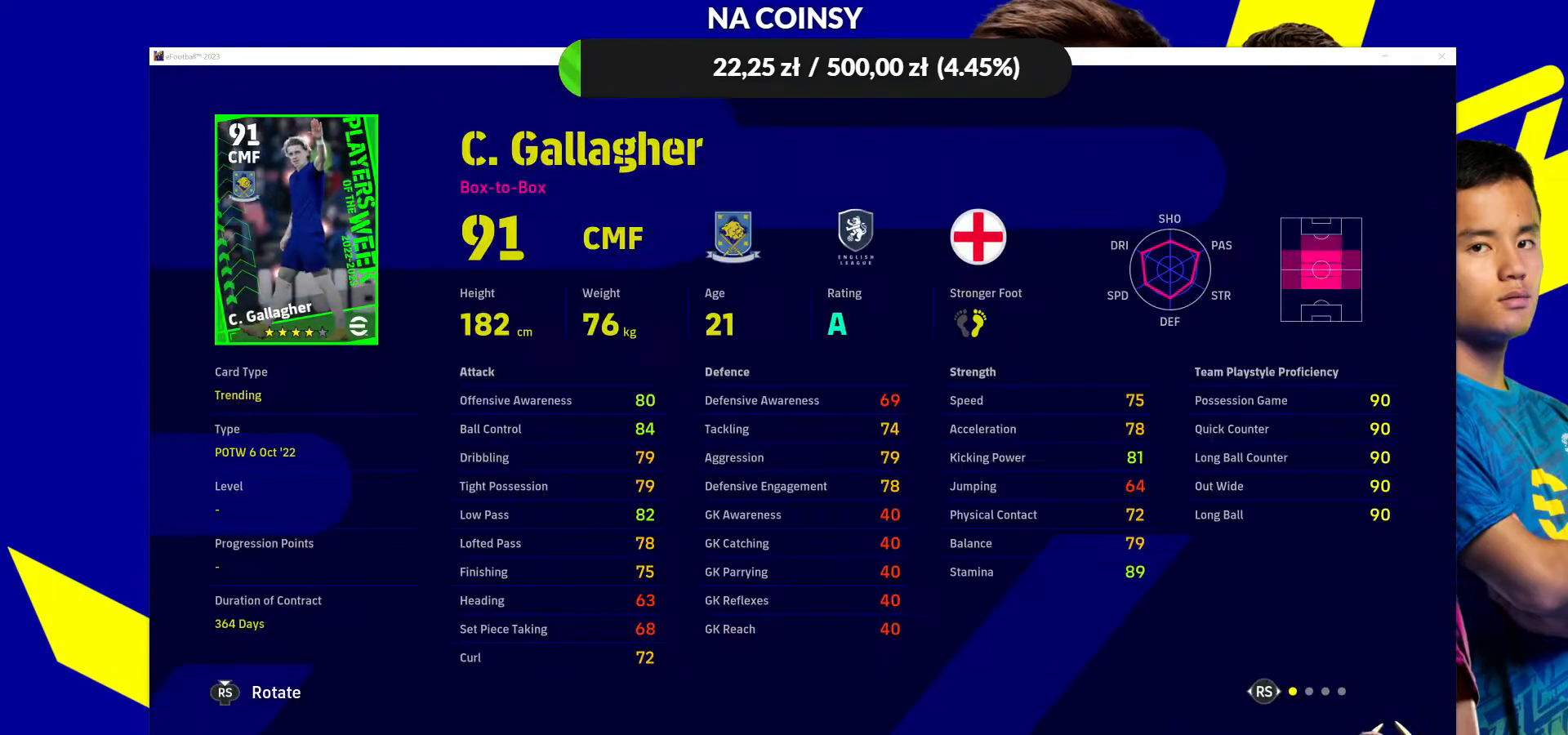
{"buttons": [], "left_stick": "center", "right_stick": "center", "events": []}
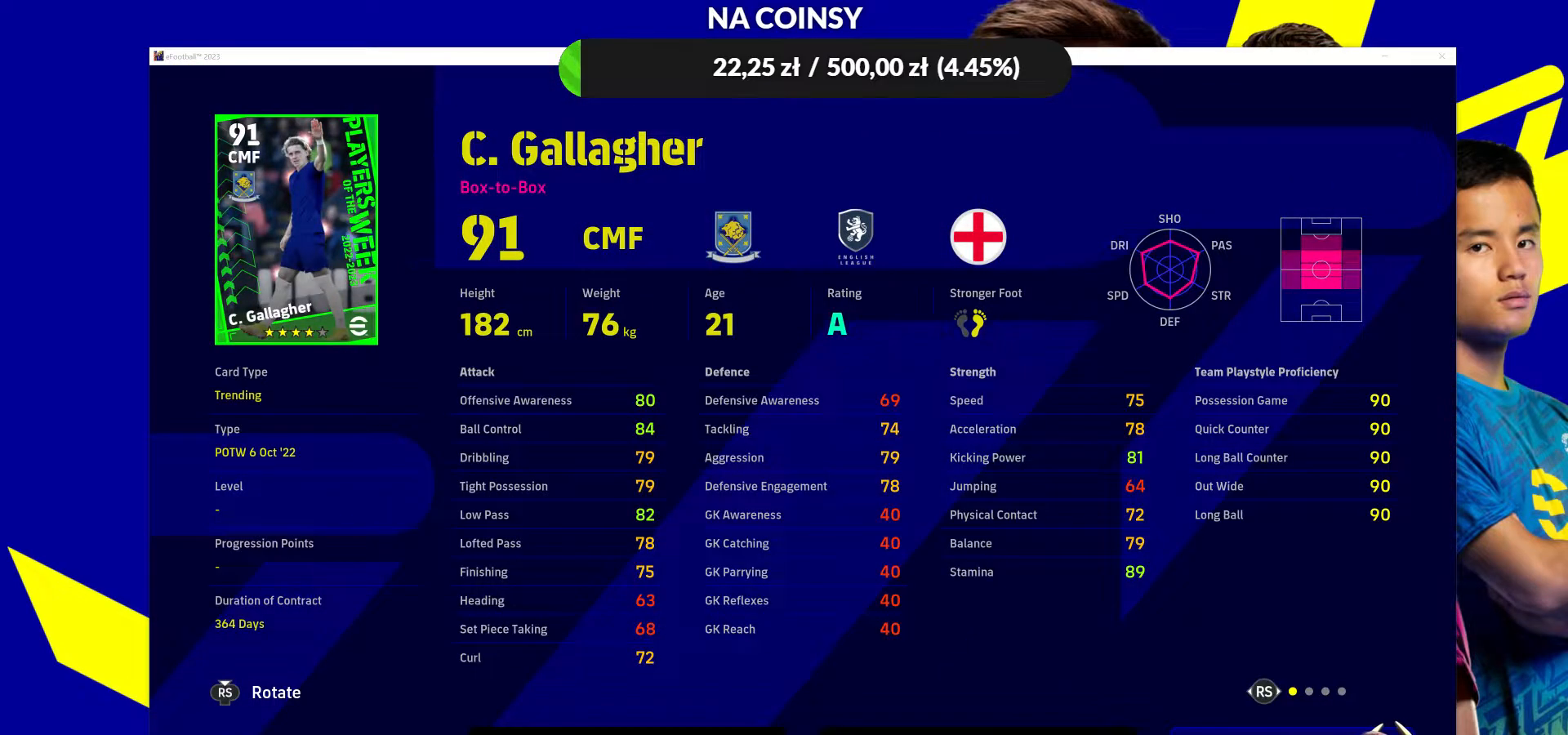
{"buttons": [], "left_stick": "center", "right_stick": "center", "events": []}
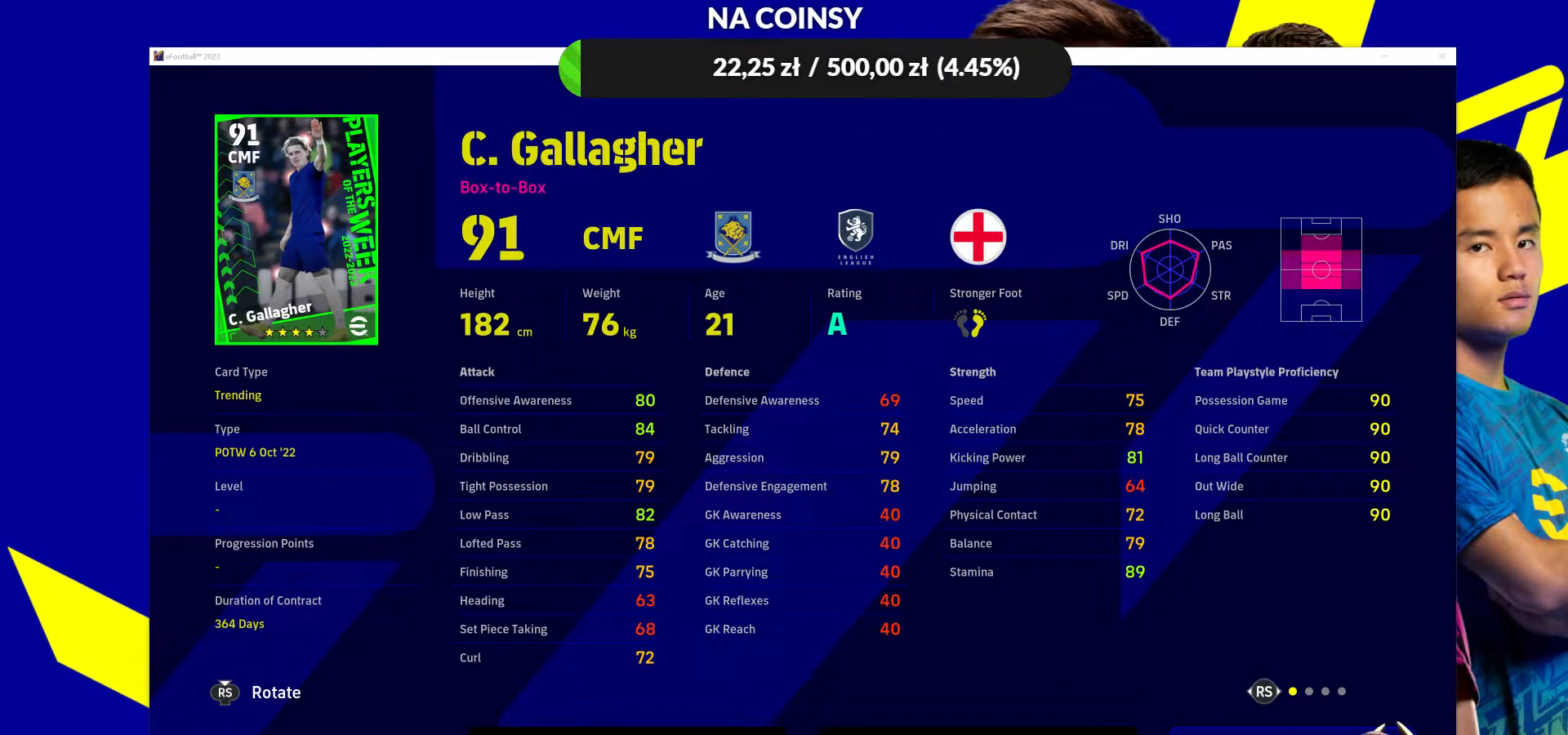
{"buttons": [], "left_stick": "center", "right_stick": "center", "events": []}
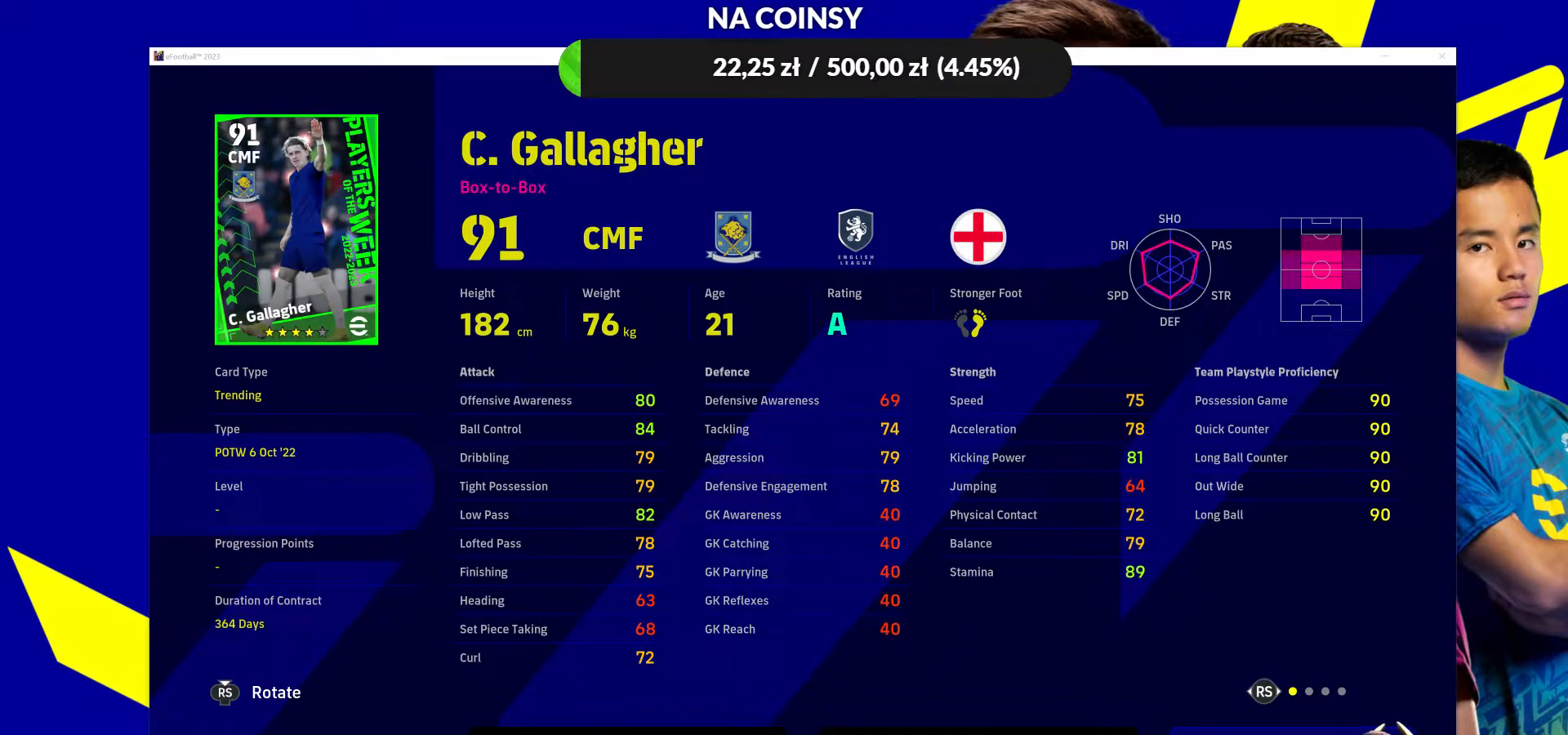
{"buttons": [], "left_stick": "center", "right_stick": "center", "events": []}
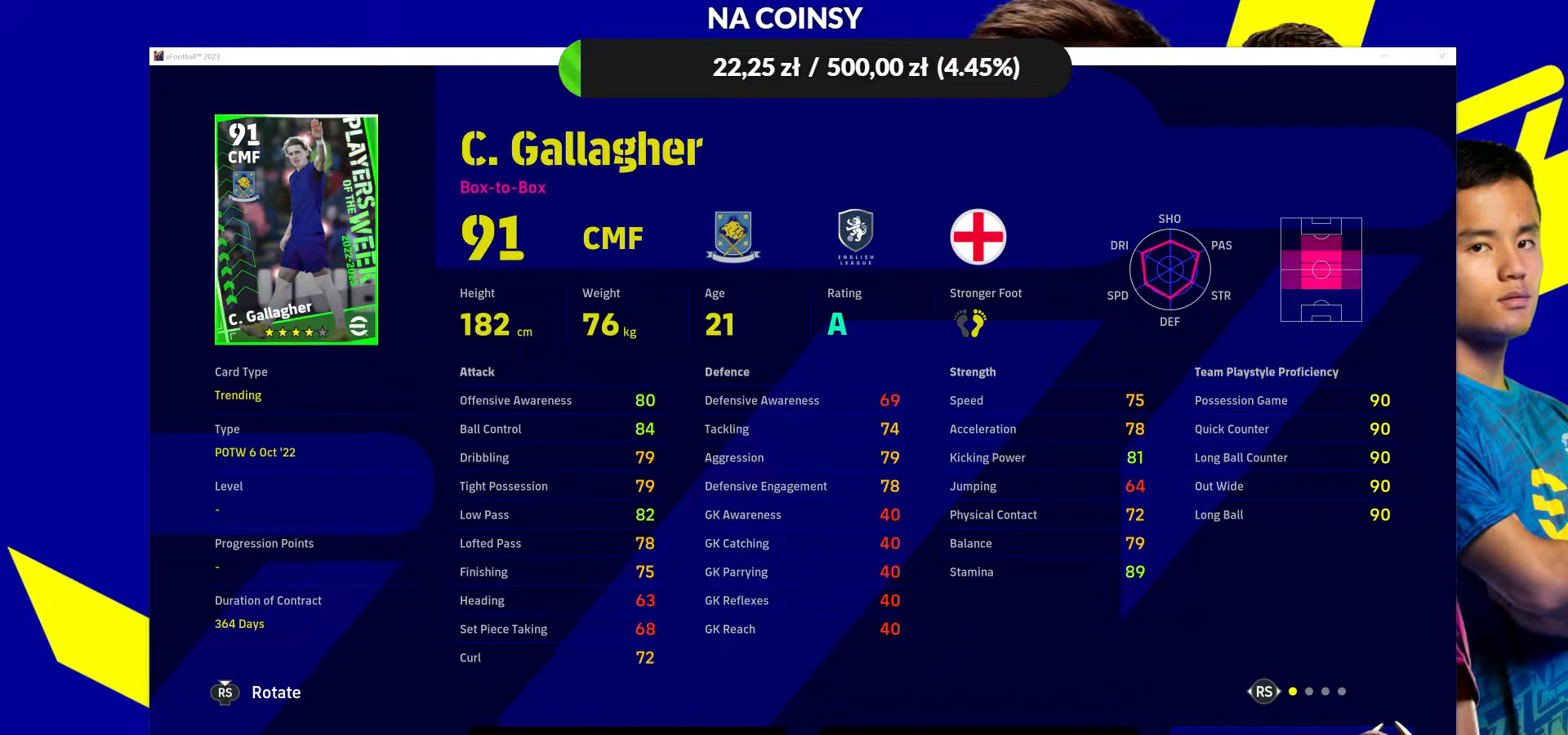
{"buttons": [], "left_stick": "center", "right_stick": "center", "events": [[67, "SQUARE", "down"], [217, "SQUARE", "up"]]}
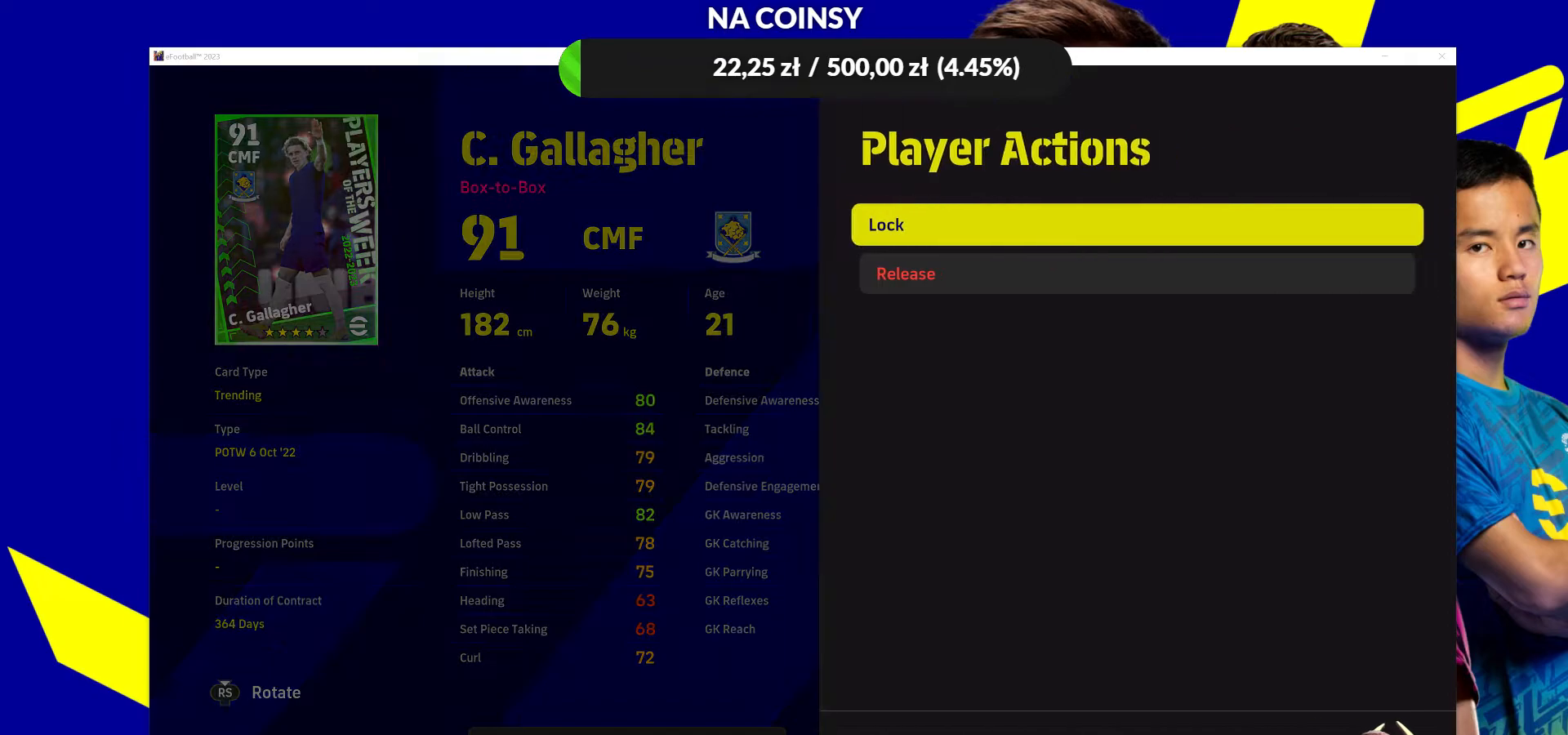
{"buttons": [], "left_stick": "center", "right_stick": "center", "events": [[100, "CROSS", "down"], [217, "CROSS", "up"]]}
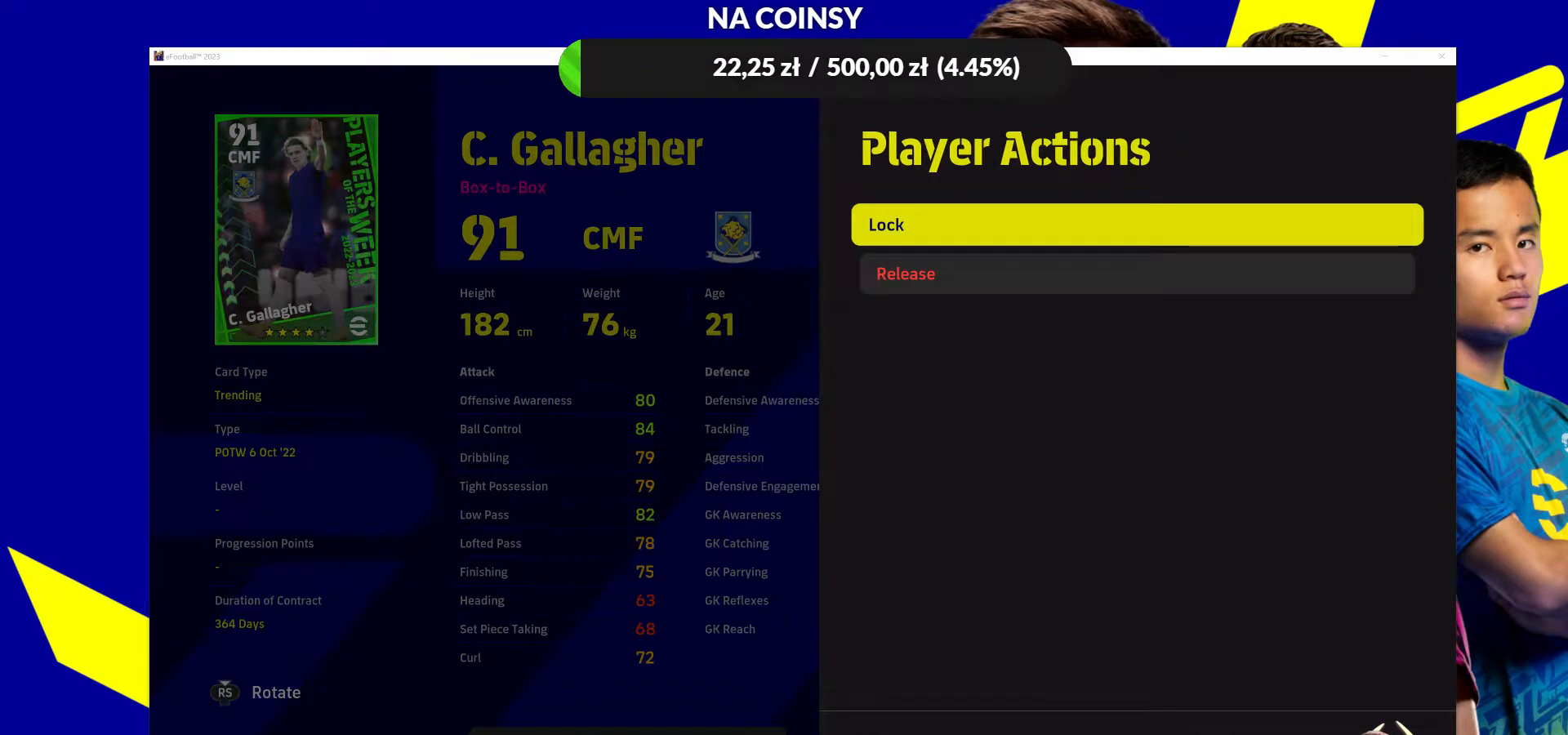
{"buttons": [], "left_stick": "center", "right_stick": "center", "events": []}
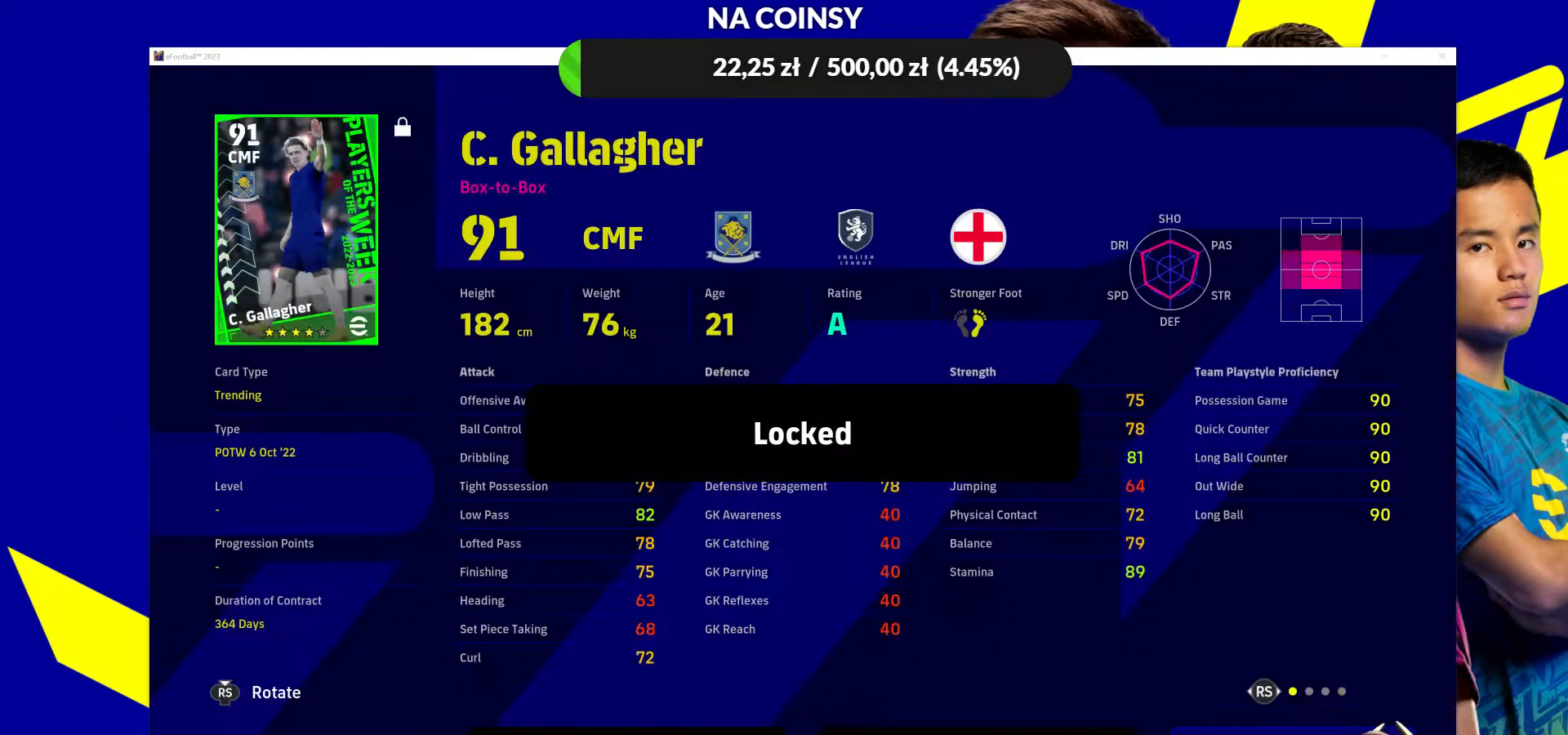
{"buttons": [], "left_stick": "center", "right_stick": "center", "events": []}
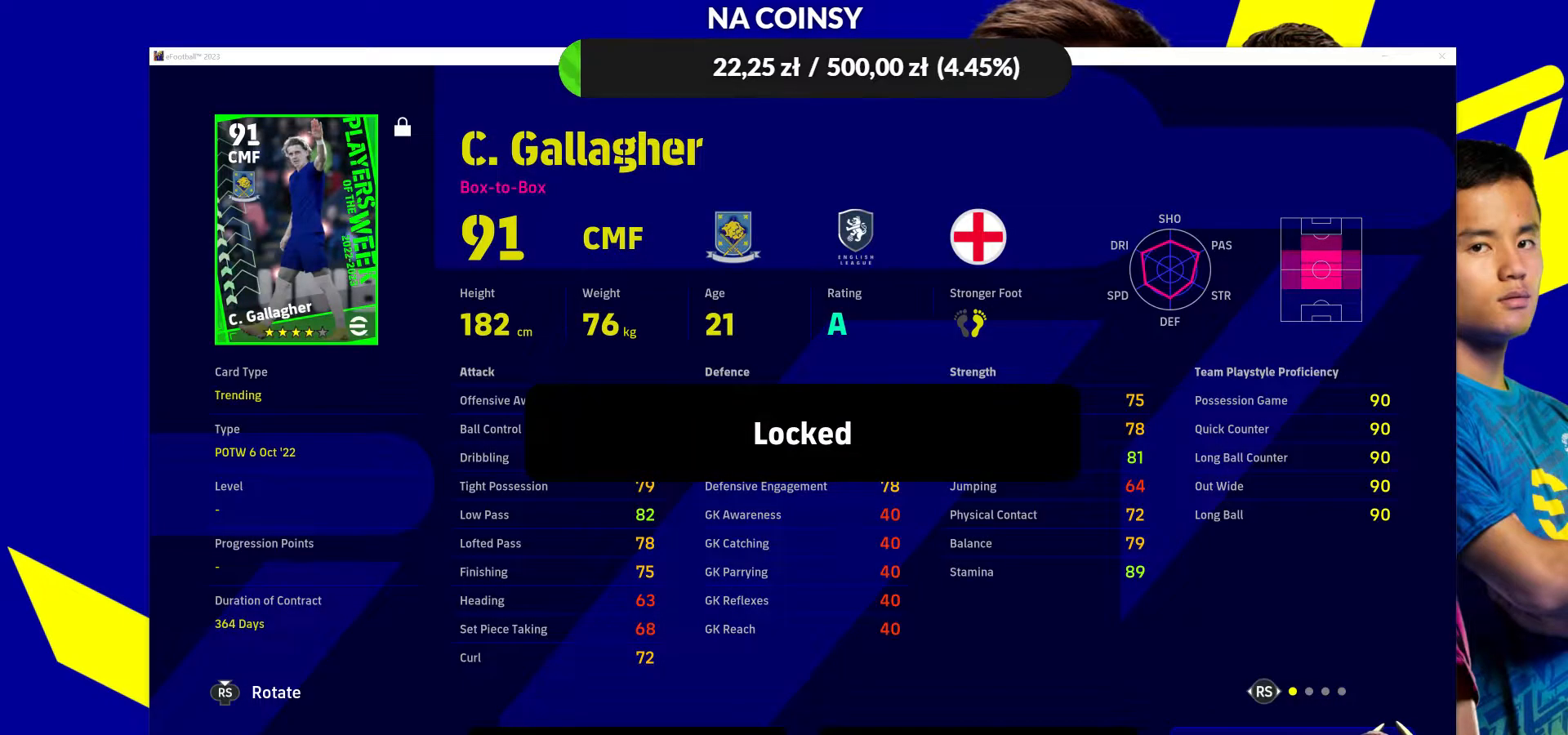
{"buttons": [], "left_stick": "center", "right_stick": "center", "events": []}
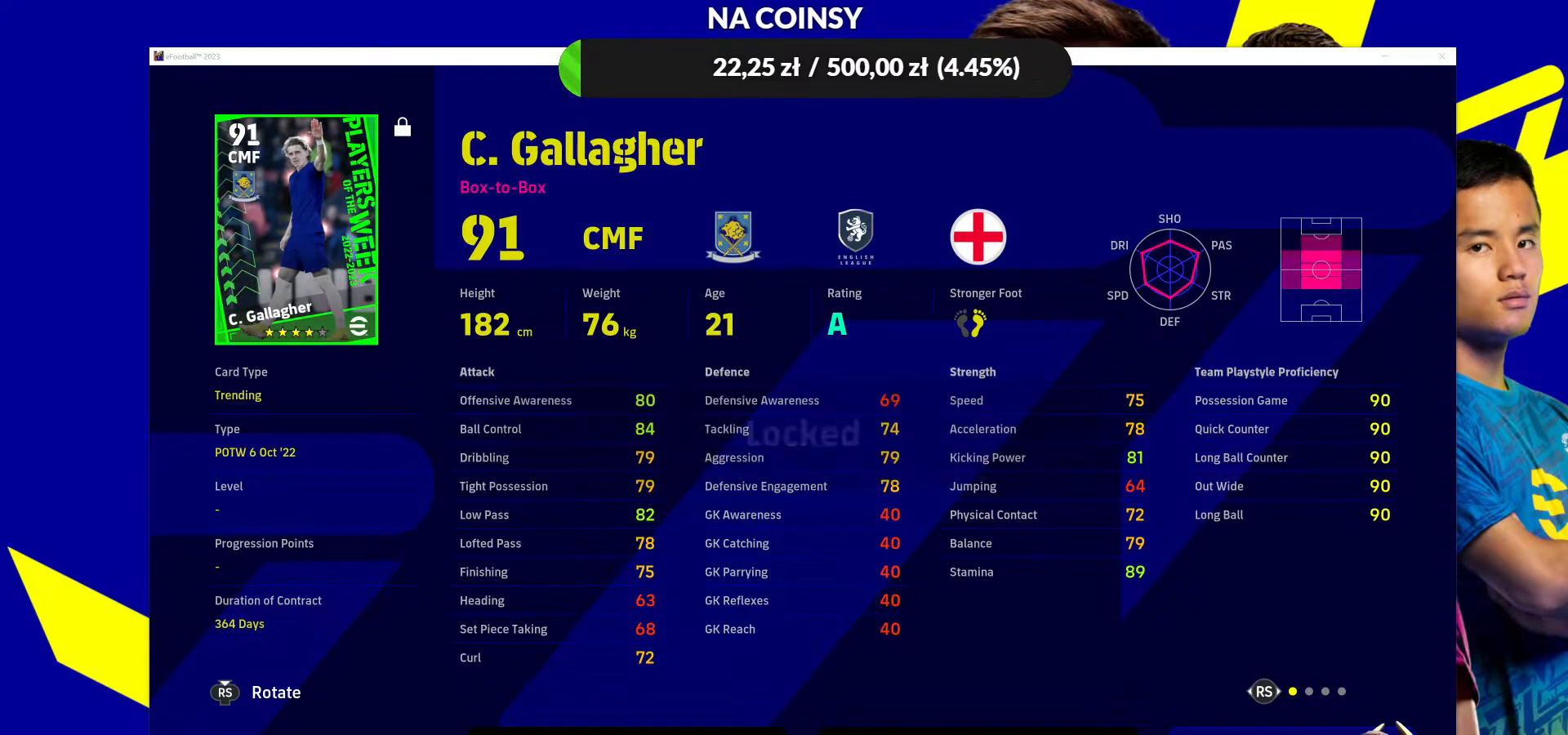
{"buttons": [], "left_stick": "center", "right_stick": "center", "events": [[217, "CROSS", "down"], [383, "CROSS", "up"]]}
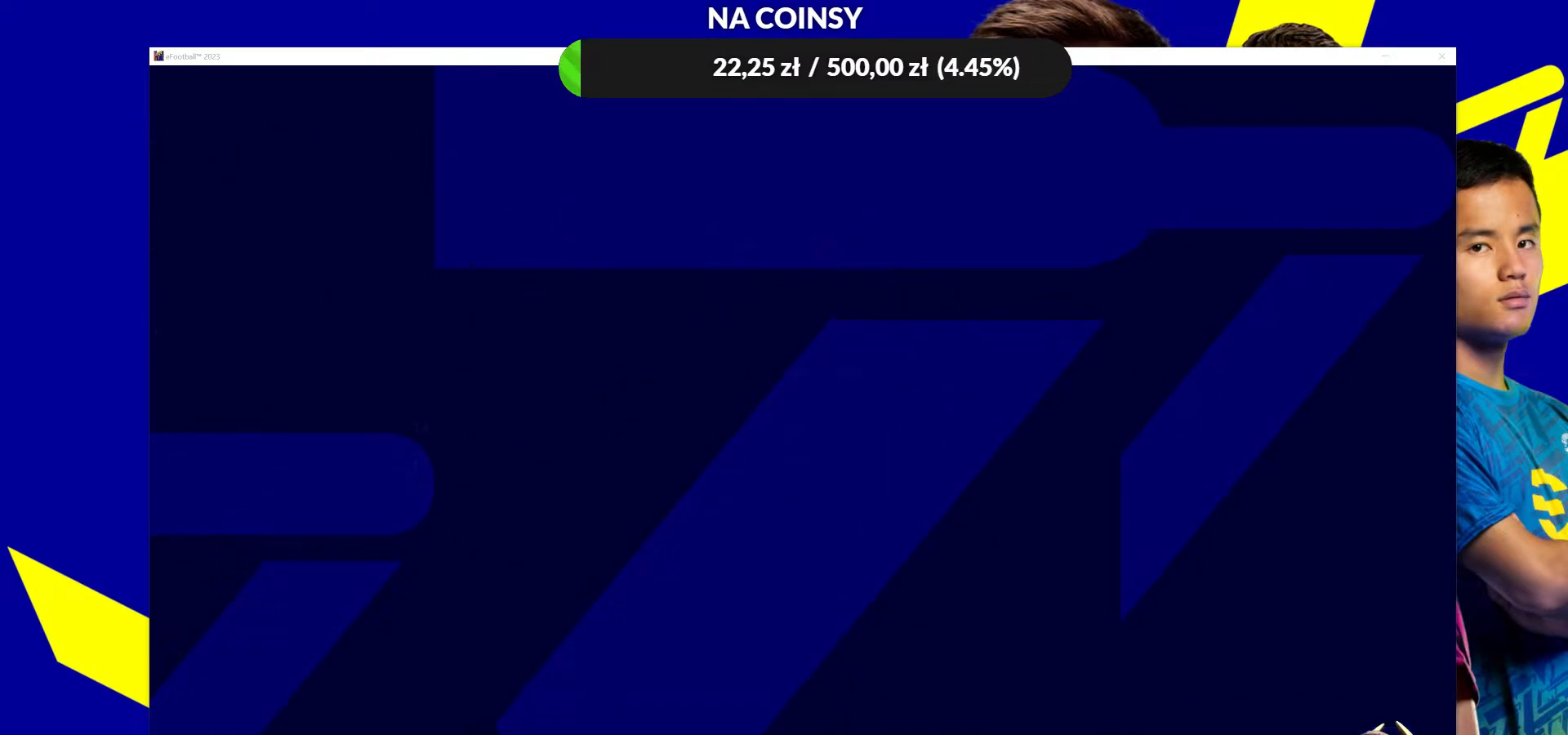
{"buttons": [], "left_stick": "center", "right_stick": "center", "events": []}
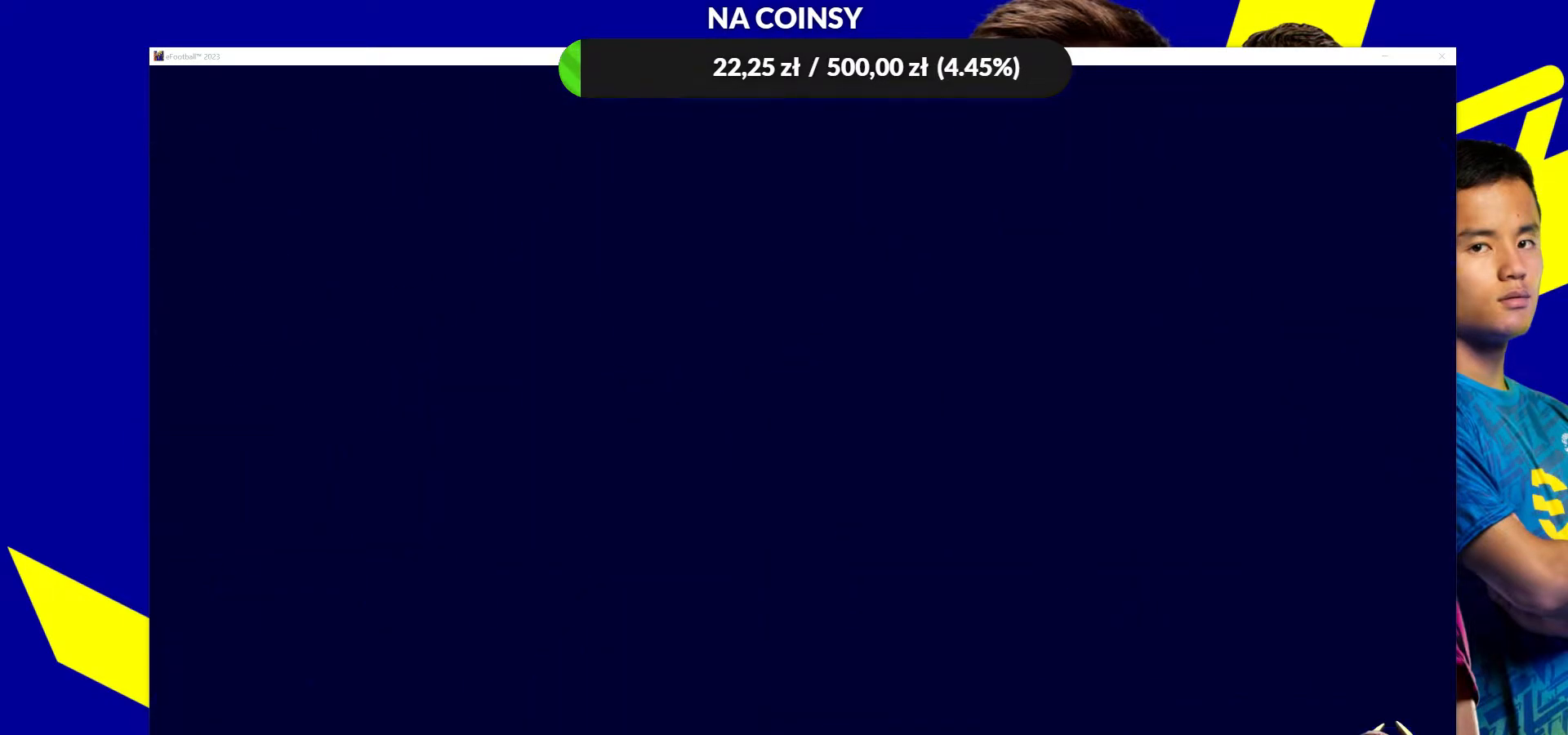
{"buttons": [], "left_stick": "center", "right_stick": "center", "events": []}
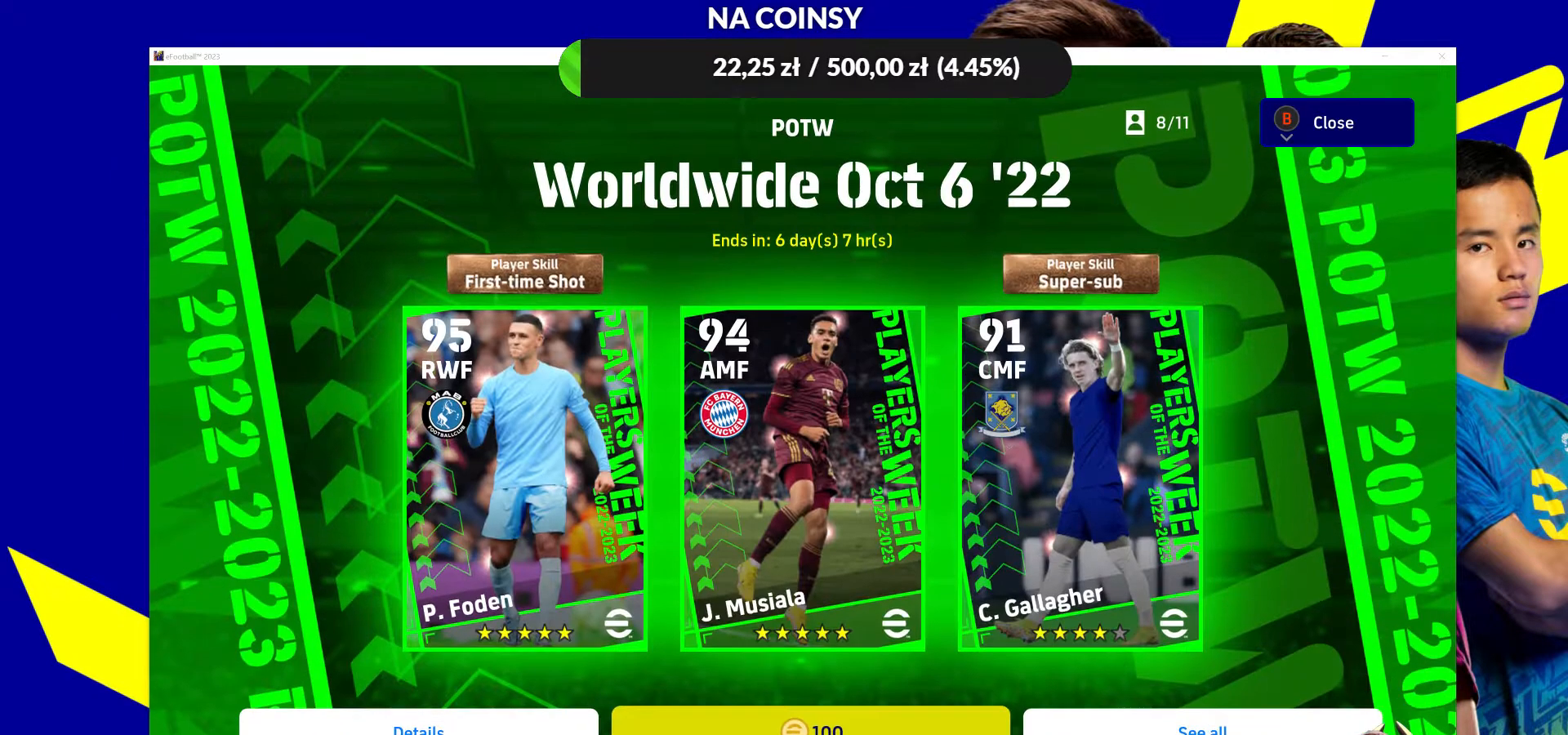
{"buttons": [], "left_stick": "center", "right_stick": "center", "events": [[233, "CROSS", "down"], [367, "CROSS", "up"]]}
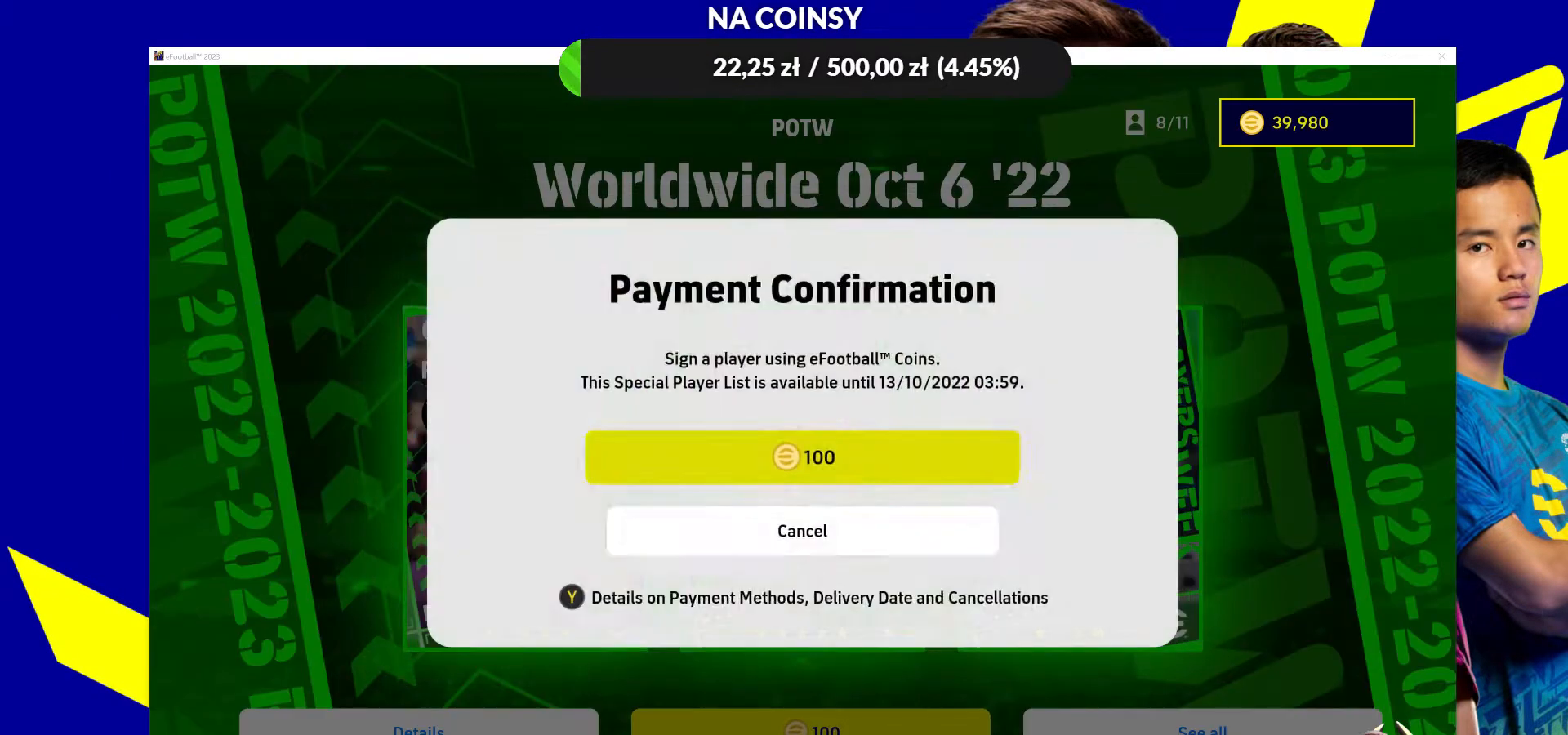
{"buttons": [], "left_stick": "center", "right_stick": "center", "events": [[100, "CROSS", "down"], [217, "CROSS", "up"]]}
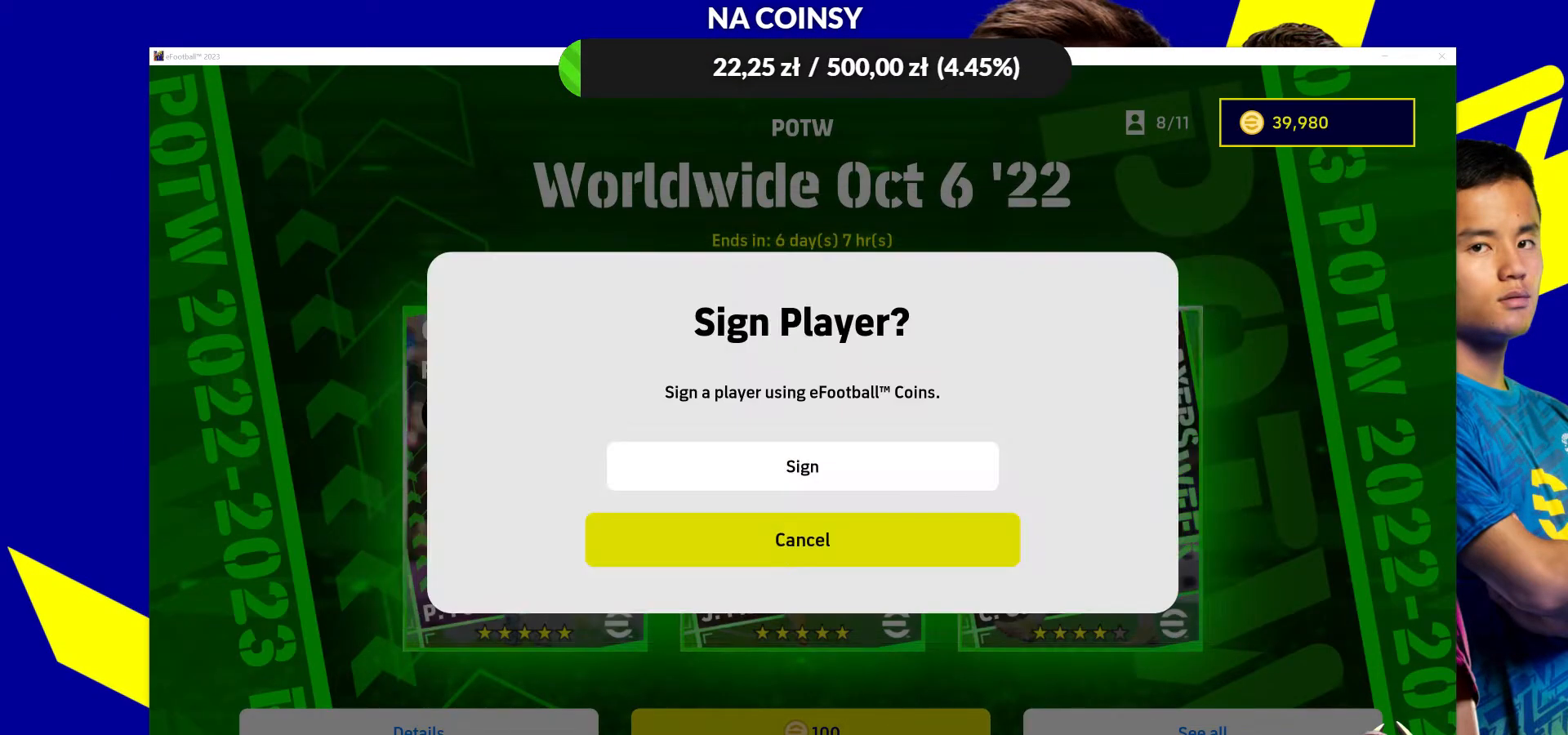
{"buttons": [], "left_stick": "center", "right_stick": "center", "events": [[150, "left_stick", "up"], [317, "left_stick", "center"], [333, "CROSS", "down"], [467, "CROSS", "up"]]}